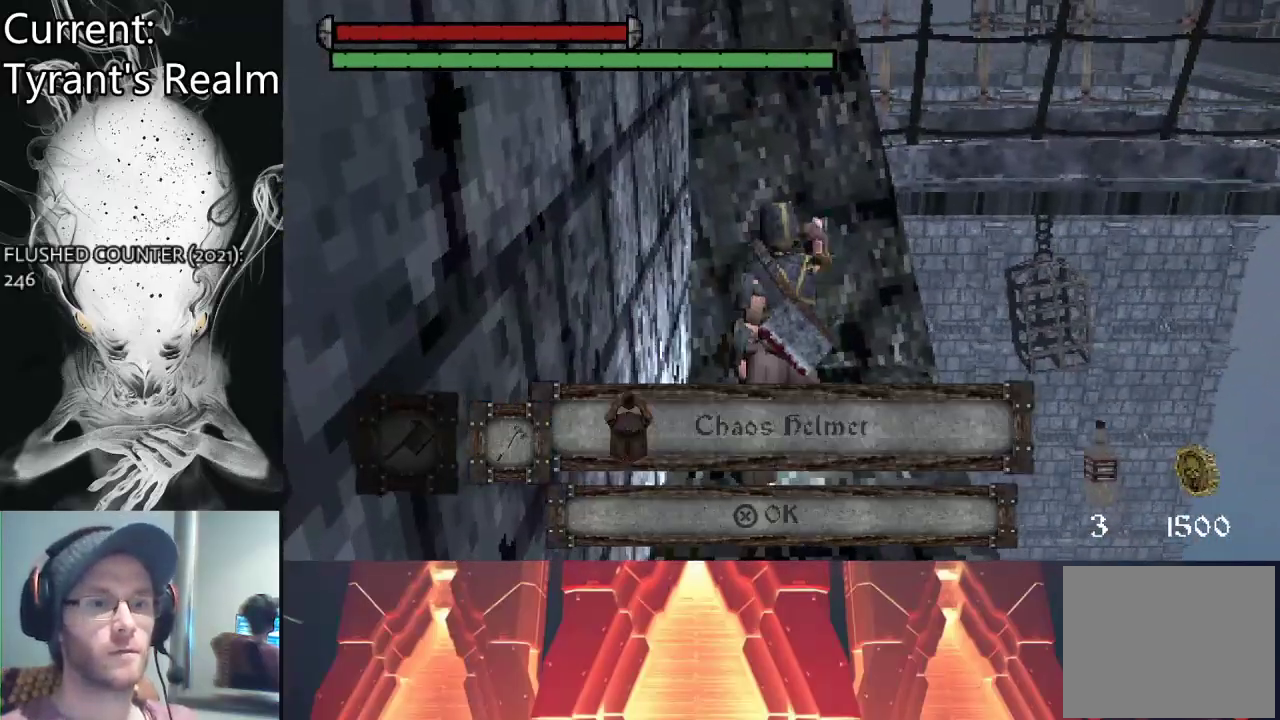
Gameplay with a controller (PlayStation layout); each line is a JSON object with the inputs held at the frame after it. "events" lists button and stick changes between this image and that frame as [ms after this image, input, new state], when the widget could be followed in between.
{"buttons": [], "left_stick": "center", "right_stick": "center", "events": [[367, "CROSS", "down"], [500, "CROSS", "up"]]}
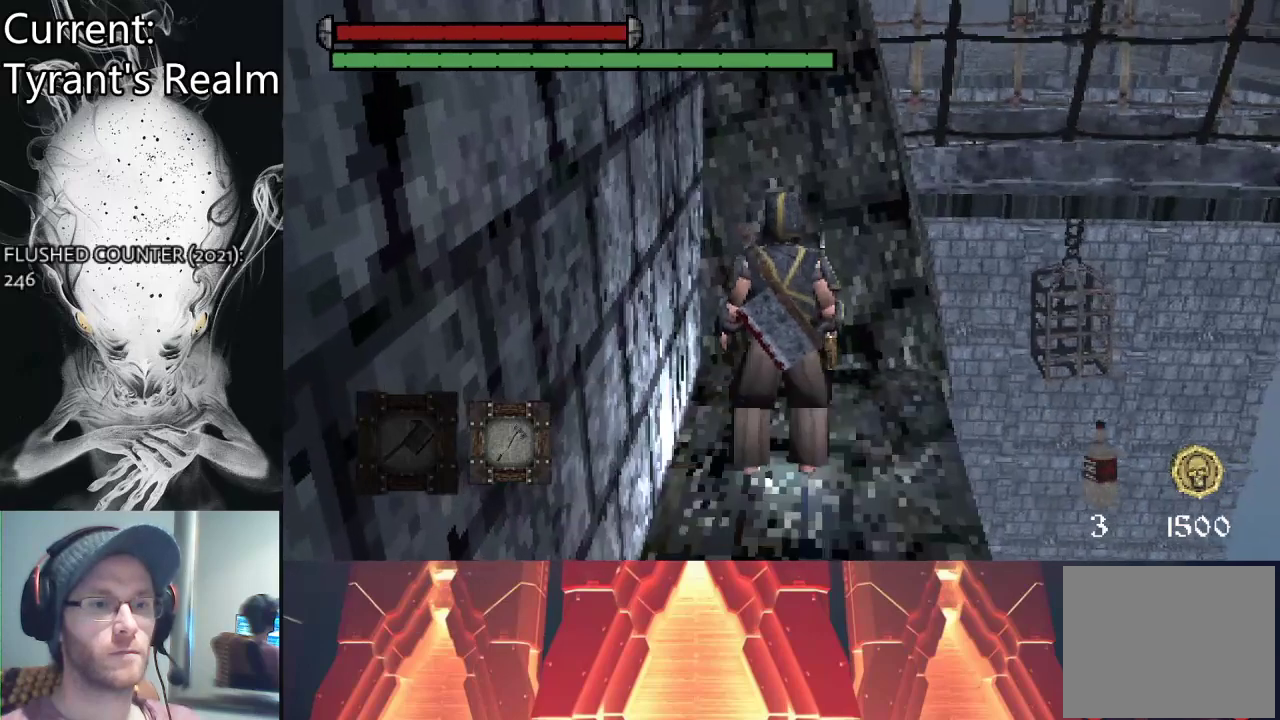
{"buttons": [], "left_stick": "up-left", "right_stick": "left", "events": [[100, "right_stick", "left"], [133, "left_stick", "left"], [467, "left_stick", "up-left"]]}
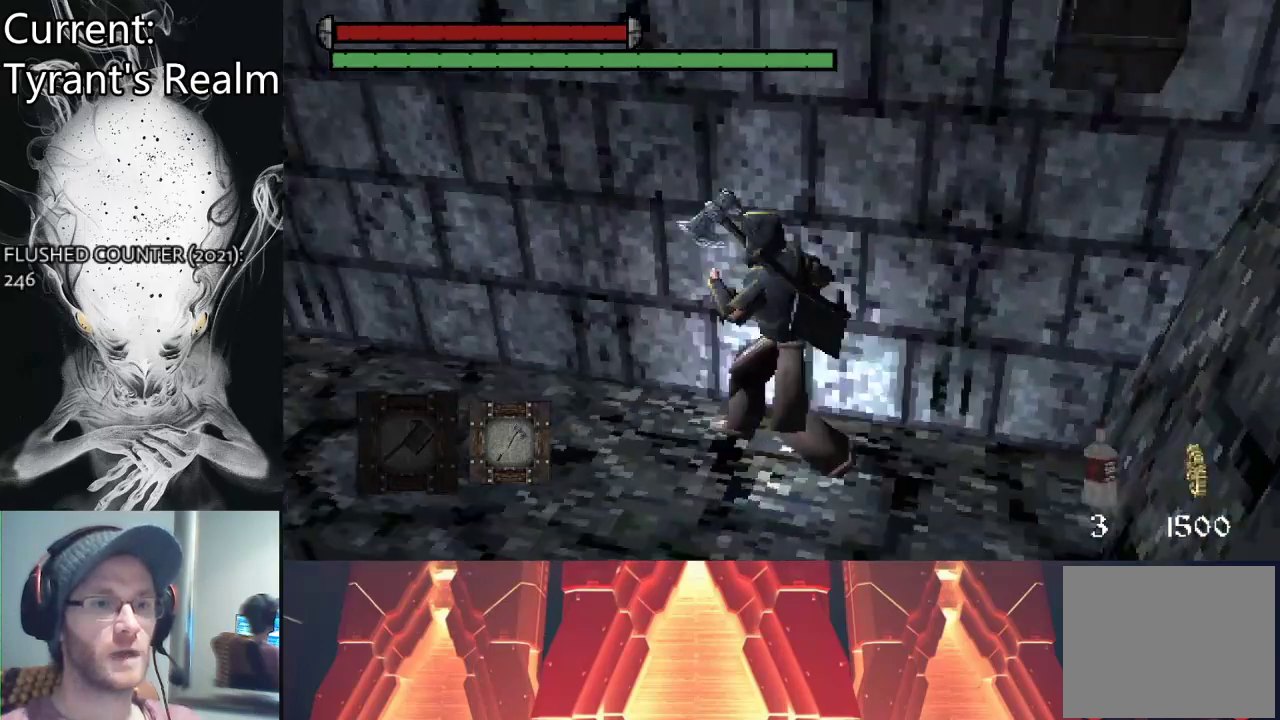
{"buttons": ["CIRCLE"], "left_stick": "up", "right_stick": "center", "events": [[167, "right_stick", "center"], [267, "CIRCLE", "down"], [367, "left_stick", "up"]]}
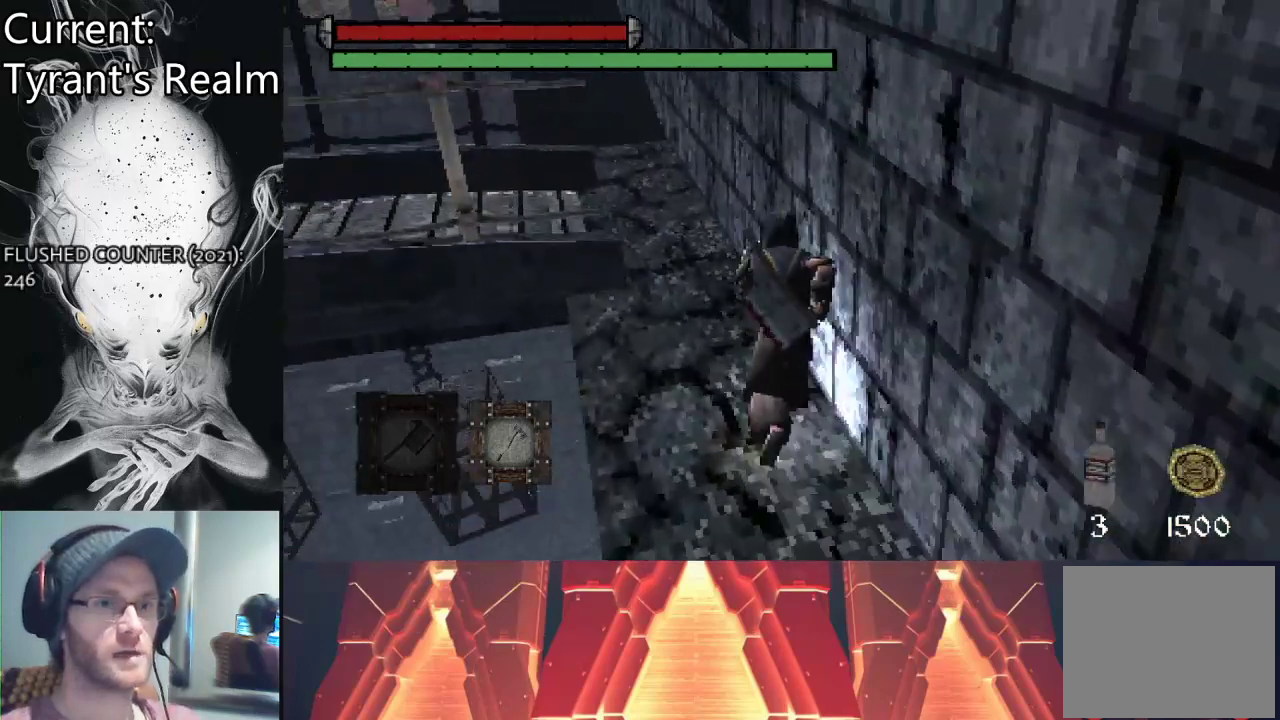
{"buttons": ["CIRCLE"], "left_stick": "up", "right_stick": "left", "events": [[200, "right_stick", "left"]]}
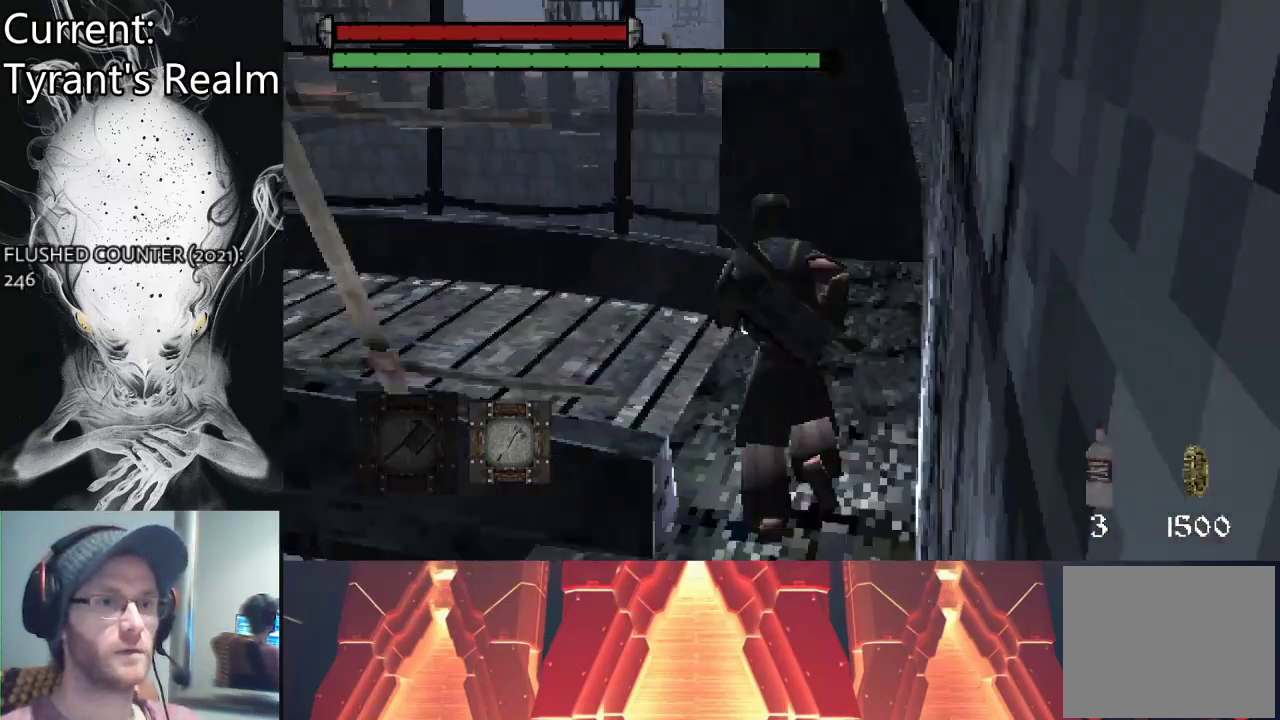
{"buttons": [], "left_stick": "up", "right_stick": "center", "events": [[100, "CIRCLE", "up"], [300, "right_stick", "center"]]}
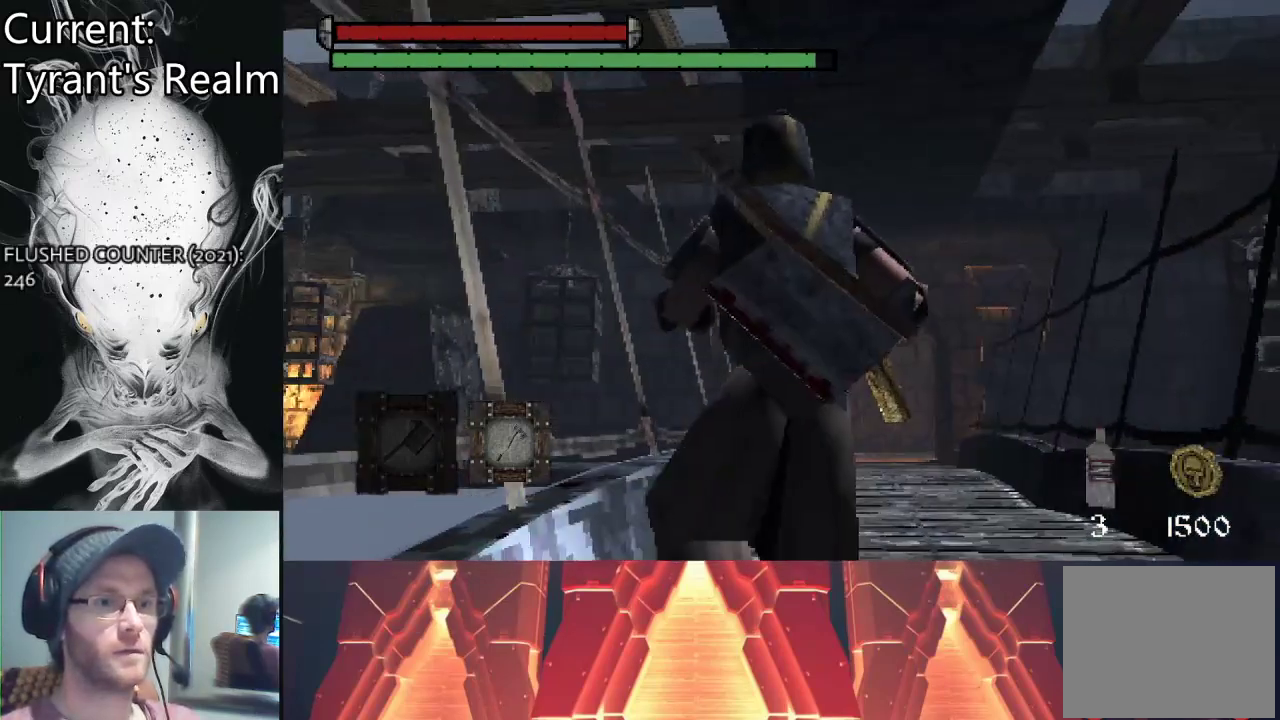
{"buttons": [], "left_stick": "center", "right_stick": "center", "events": [[267, "START", "down"], [300, "left_stick", "center"], [400, "START", "up"]]}
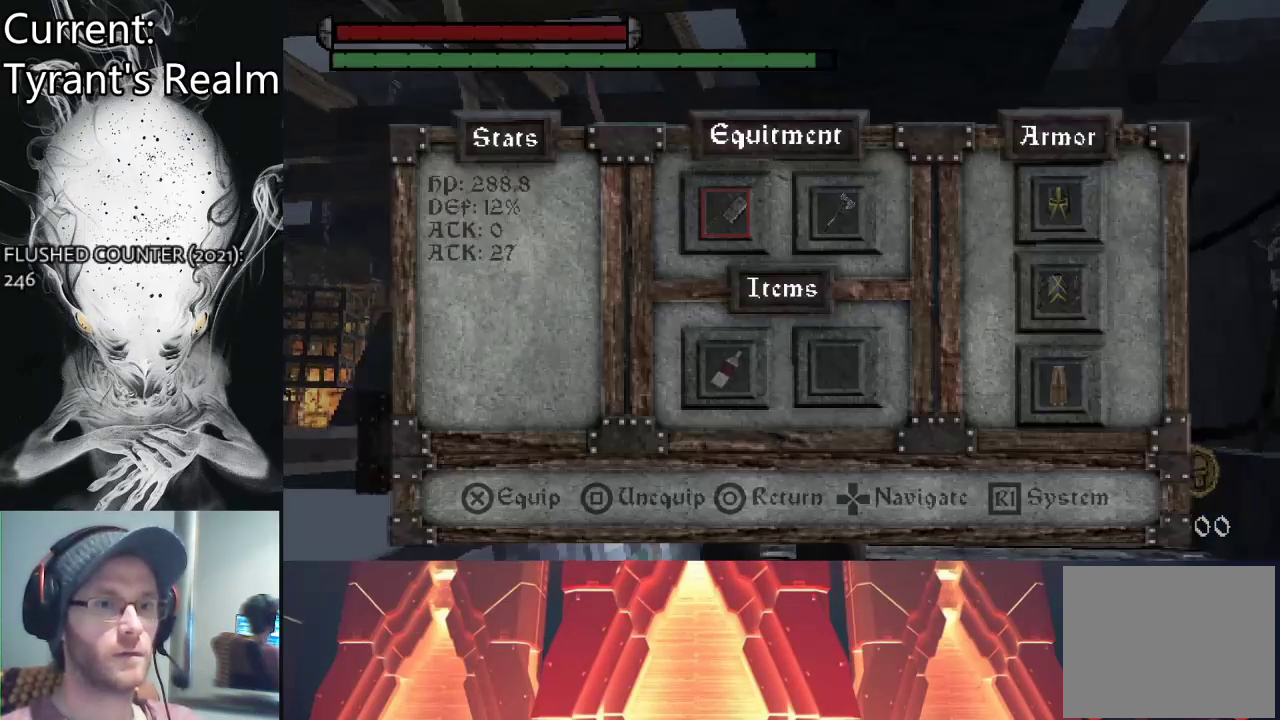
{"buttons": [], "left_stick": "center", "right_stick": "center", "events": [[367, "DPAD_RIGHT", "down"], [433, "DPAD_RIGHT", "up"]]}
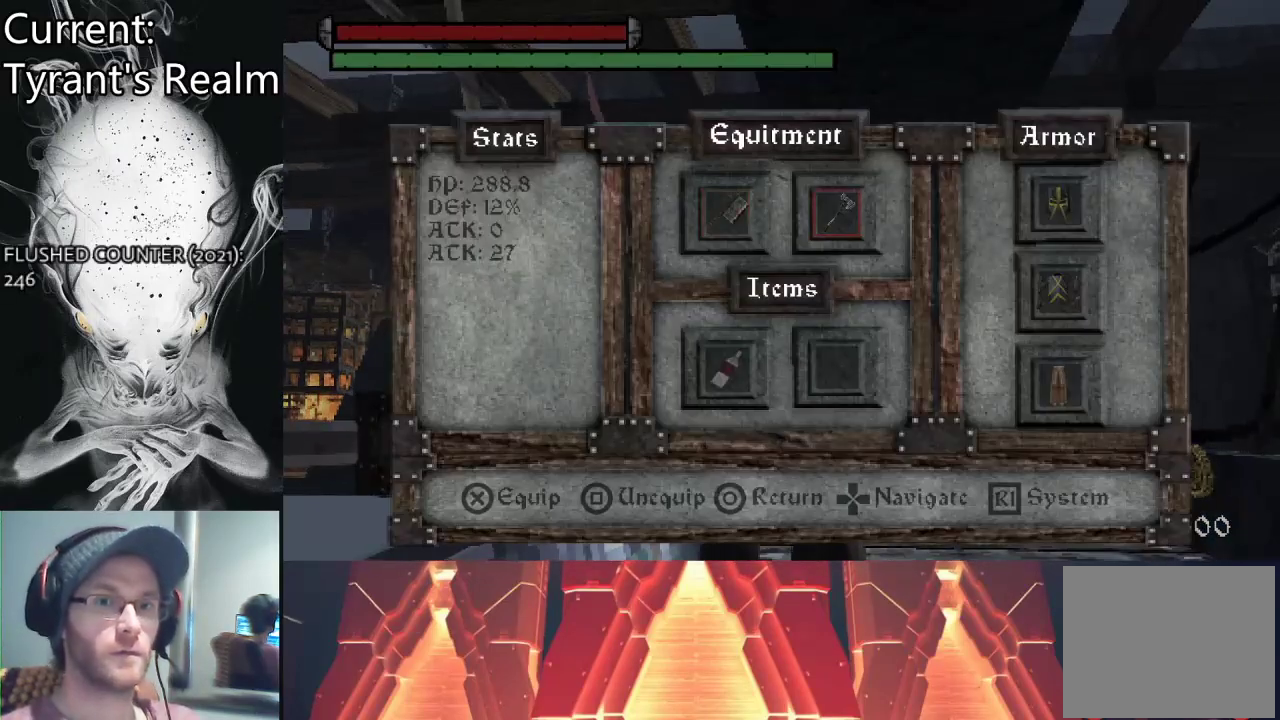
{"buttons": [], "left_stick": "center", "right_stick": "center", "events": [[33, "DPAD_RIGHT", "down"], [133, "DPAD_RIGHT", "up"], [333, "CROSS", "down"], [467, "CROSS", "up"]]}
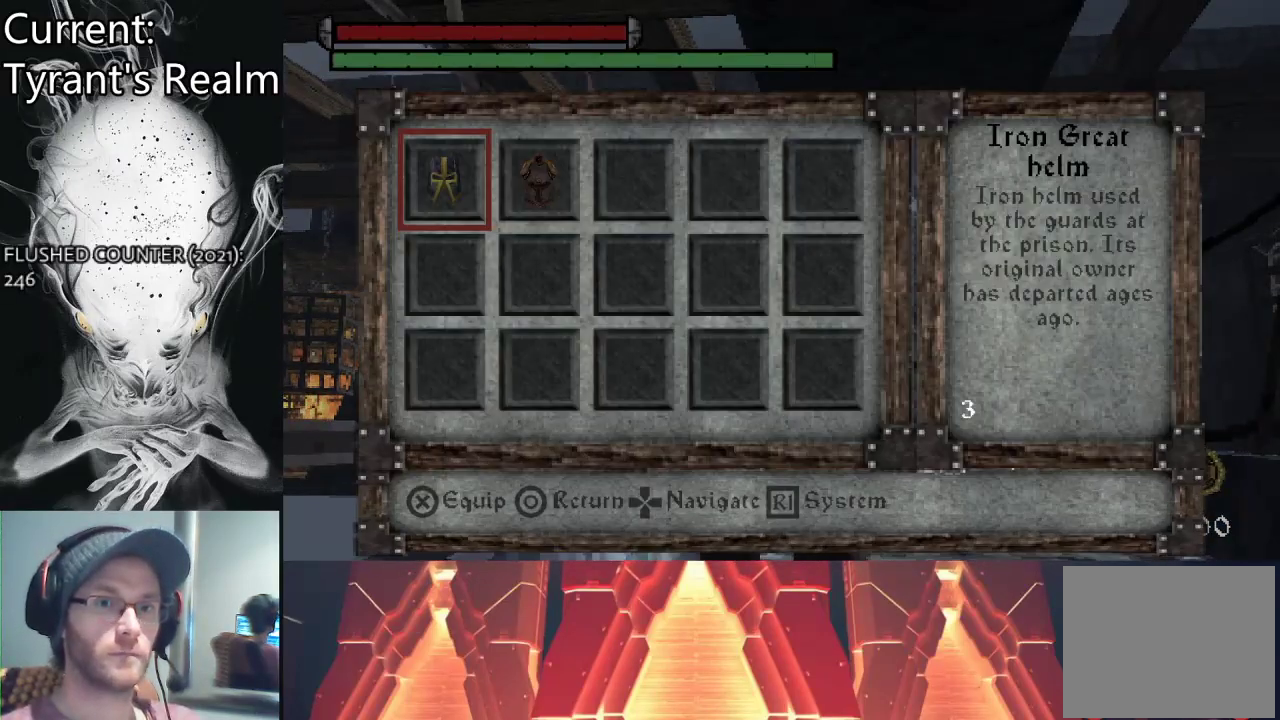
{"buttons": ["DPAD_RIGHT"], "left_stick": "center", "right_stick": "center", "events": [[400, "DPAD_RIGHT", "down"]]}
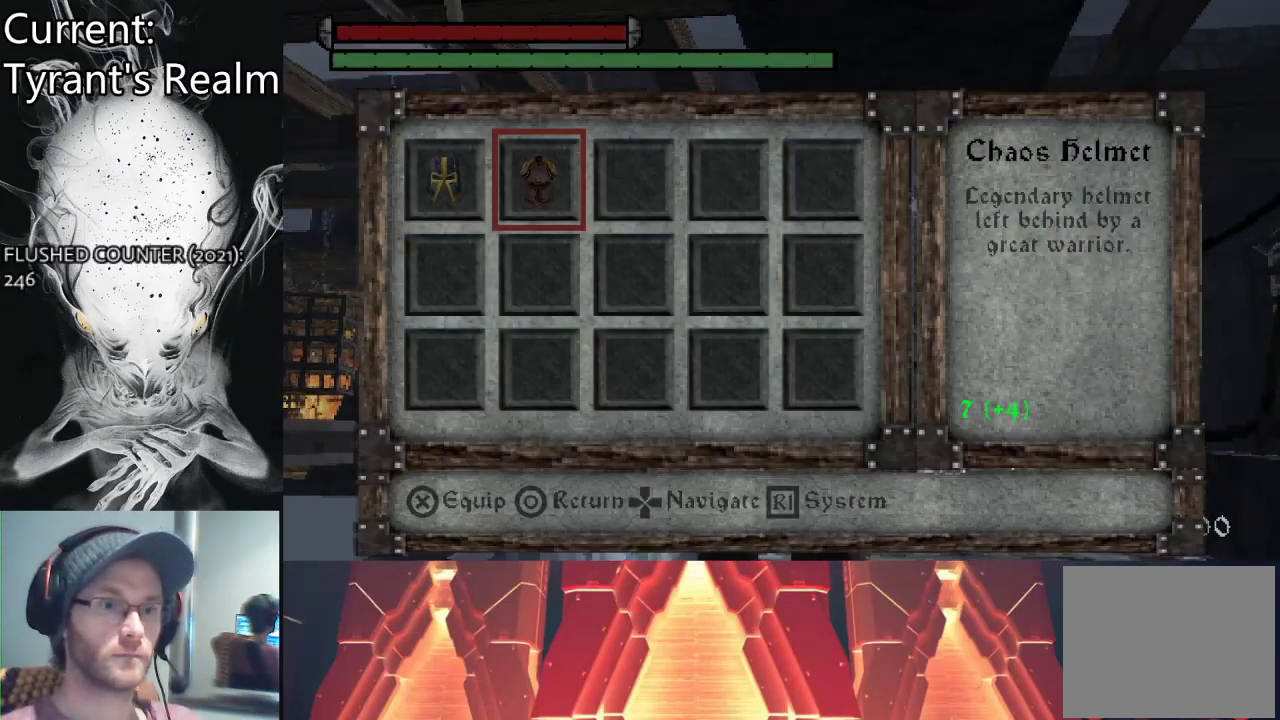
{"buttons": [], "left_stick": "center", "right_stick": "center", "events": [[33, "DPAD_RIGHT", "up"]]}
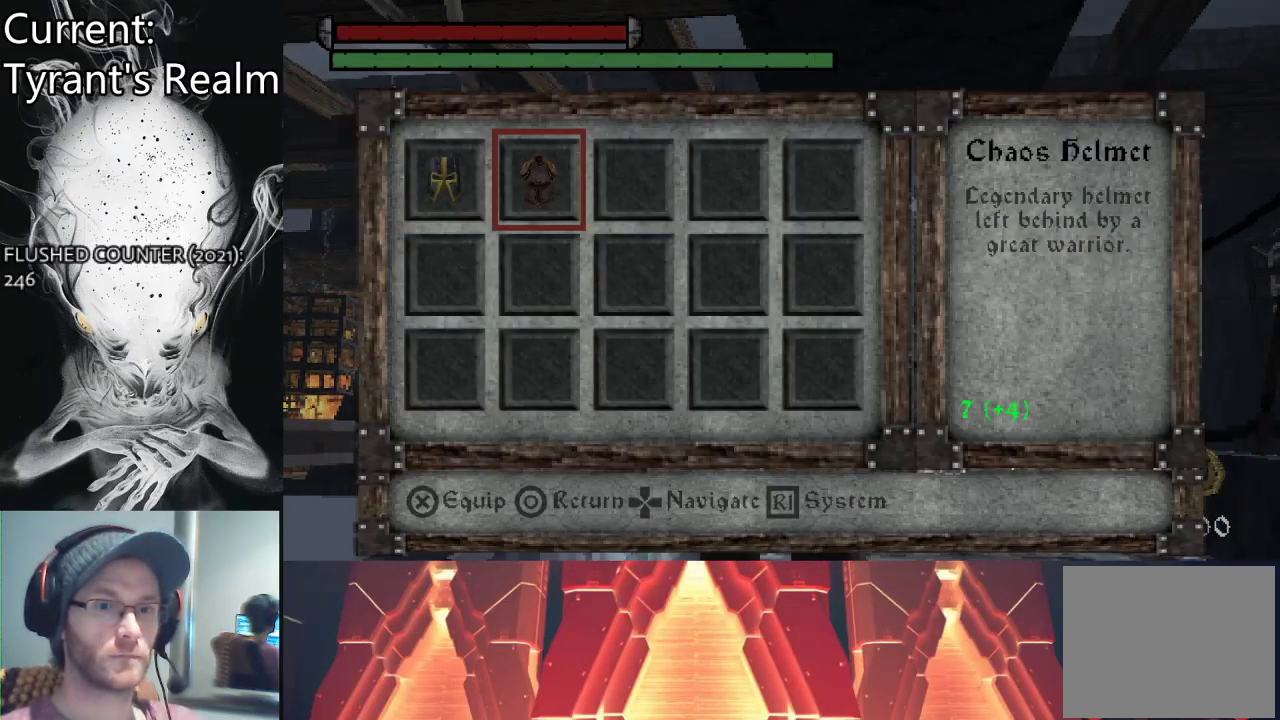
{"buttons": [], "left_stick": "center", "right_stick": "center", "events": [[333, "CROSS", "down"], [467, "CROSS", "up"]]}
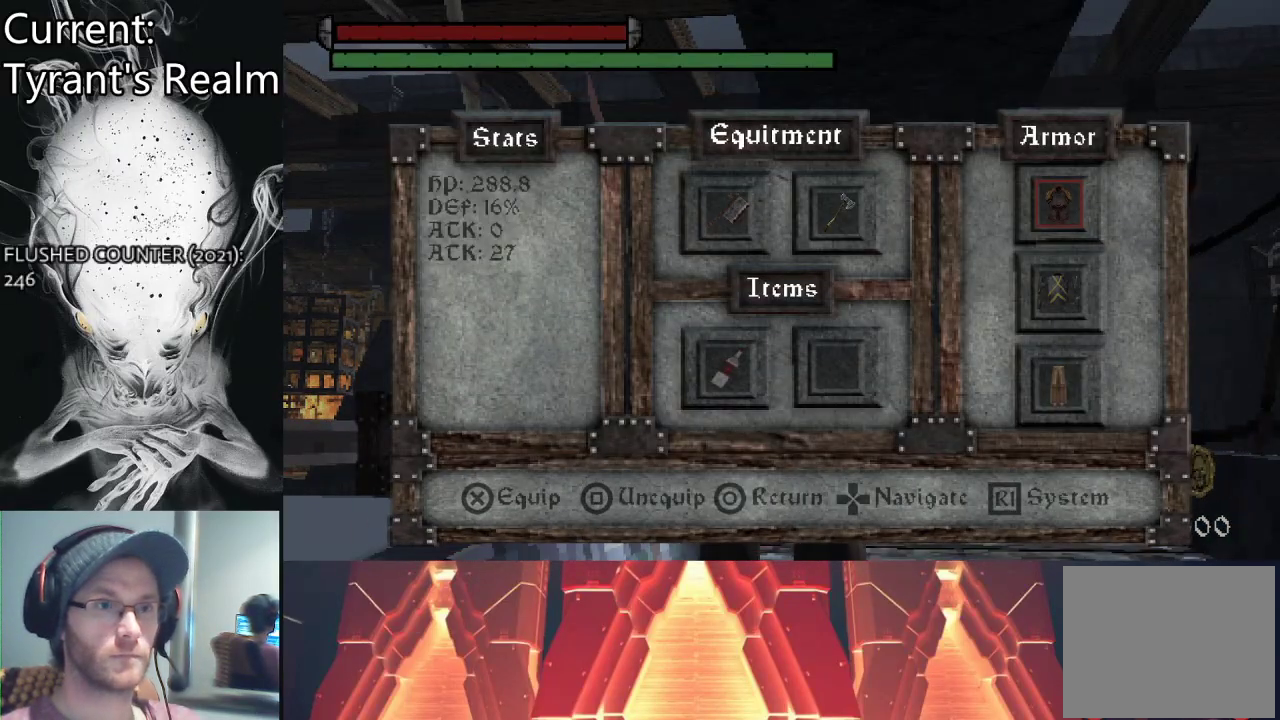
{"buttons": ["CIRCLE"], "left_stick": "center", "right_stick": "center", "events": [[433, "CIRCLE", "down"]]}
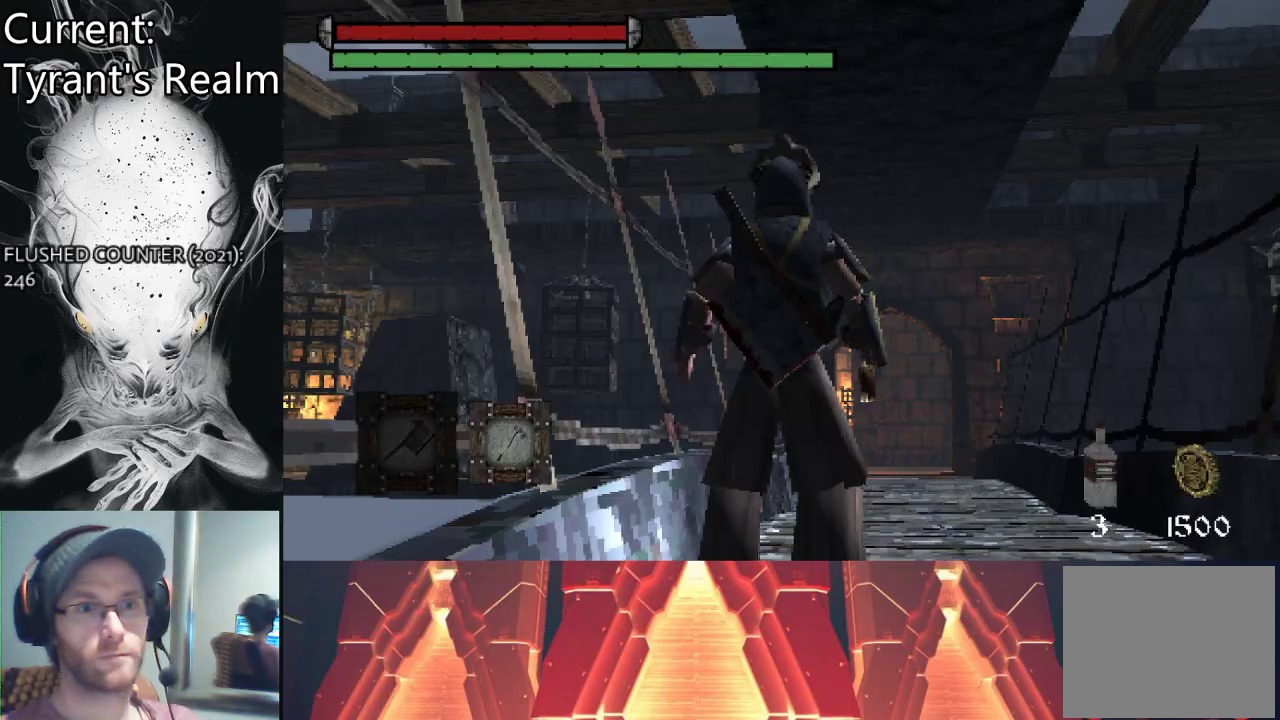
{"buttons": [], "left_stick": "up-right", "right_stick": "center", "events": [[67, "CIRCLE", "up"], [433, "left_stick", "up-right"]]}
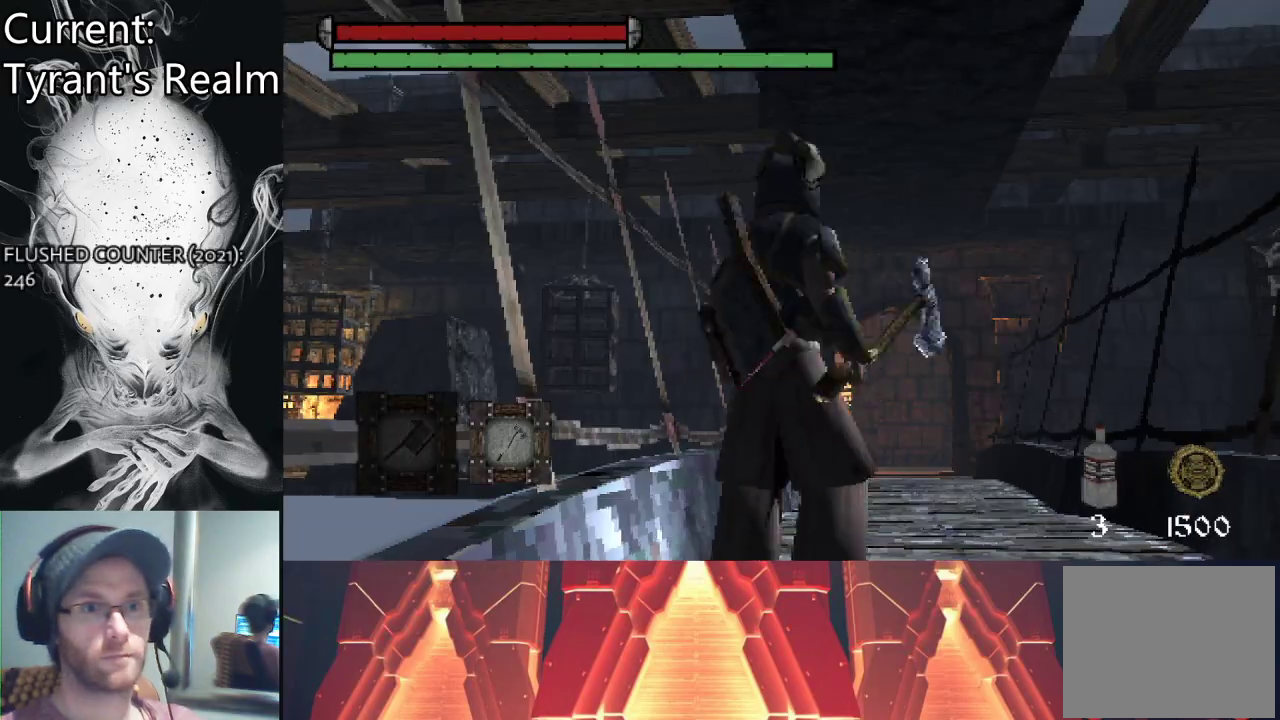
{"buttons": [], "left_stick": "up", "right_stick": "center", "events": [[33, "right_stick", "down"], [200, "right_stick", "center"], [267, "left_stick", "up"]]}
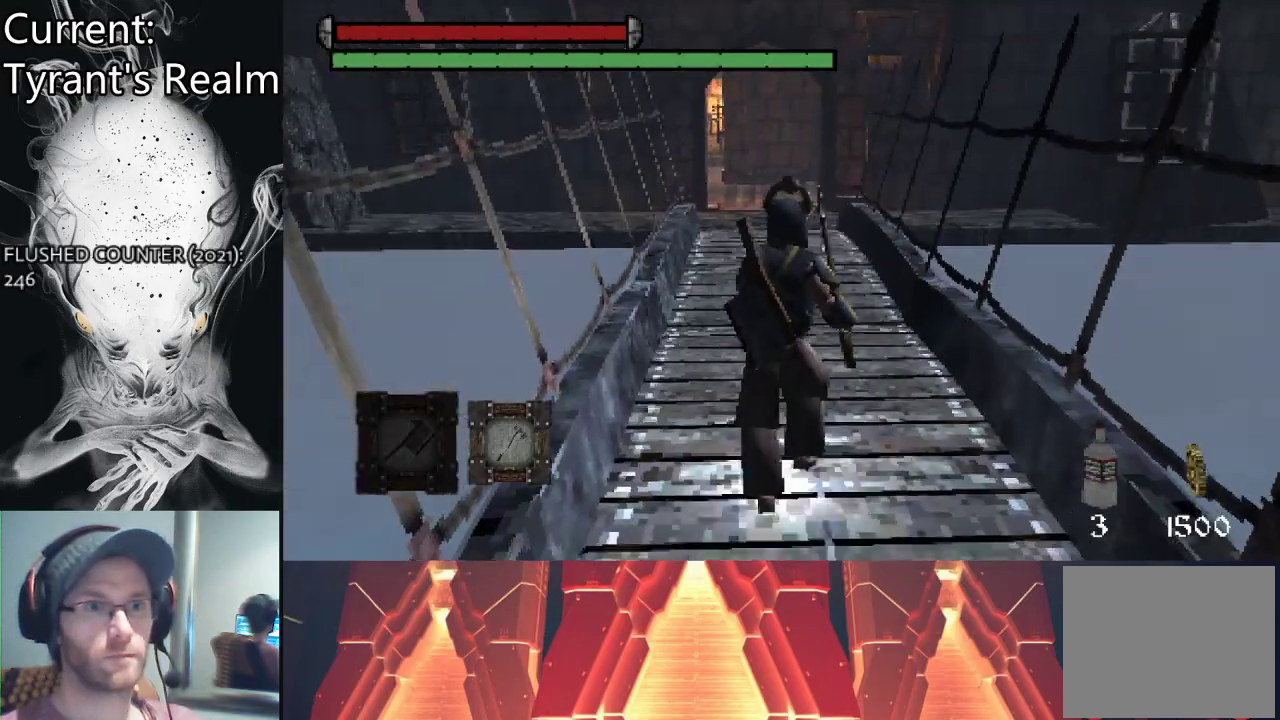
{"buttons": ["CIRCLE"], "left_stick": "up", "right_stick": "center", "events": [[167, "CIRCLE", "down"]]}
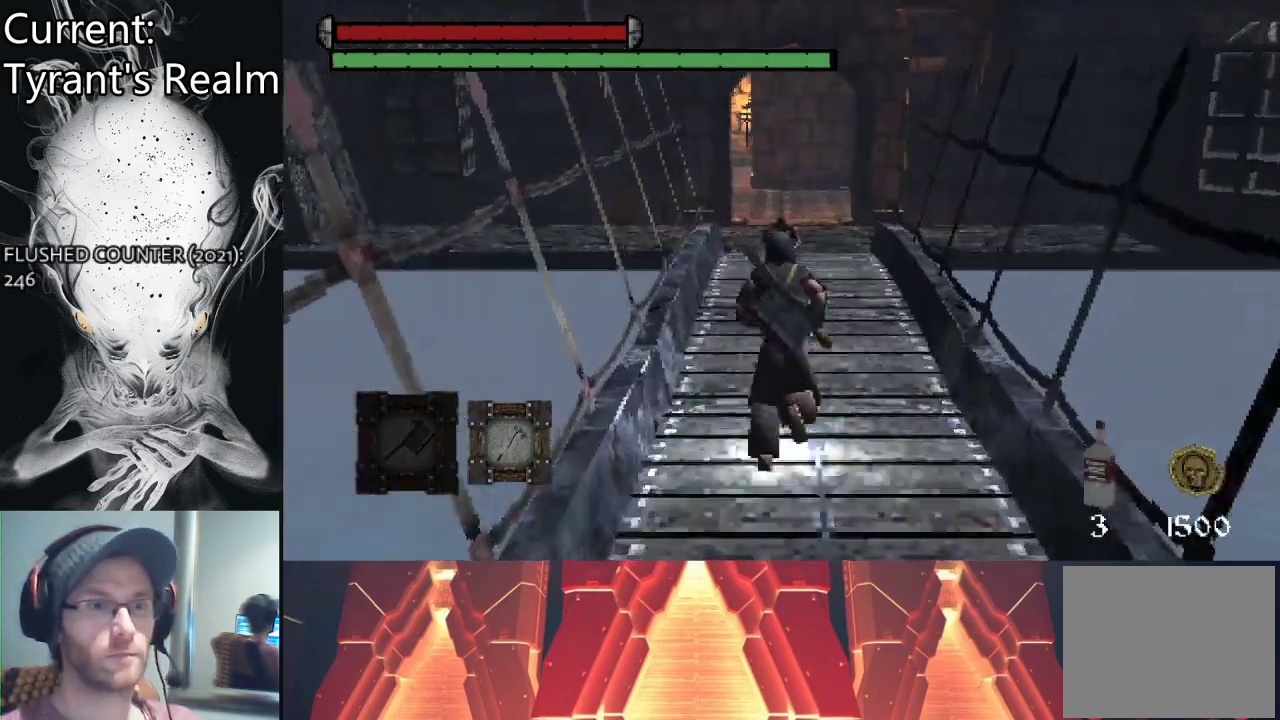
{"buttons": ["CIRCLE"], "left_stick": "up", "right_stick": "center", "events": []}
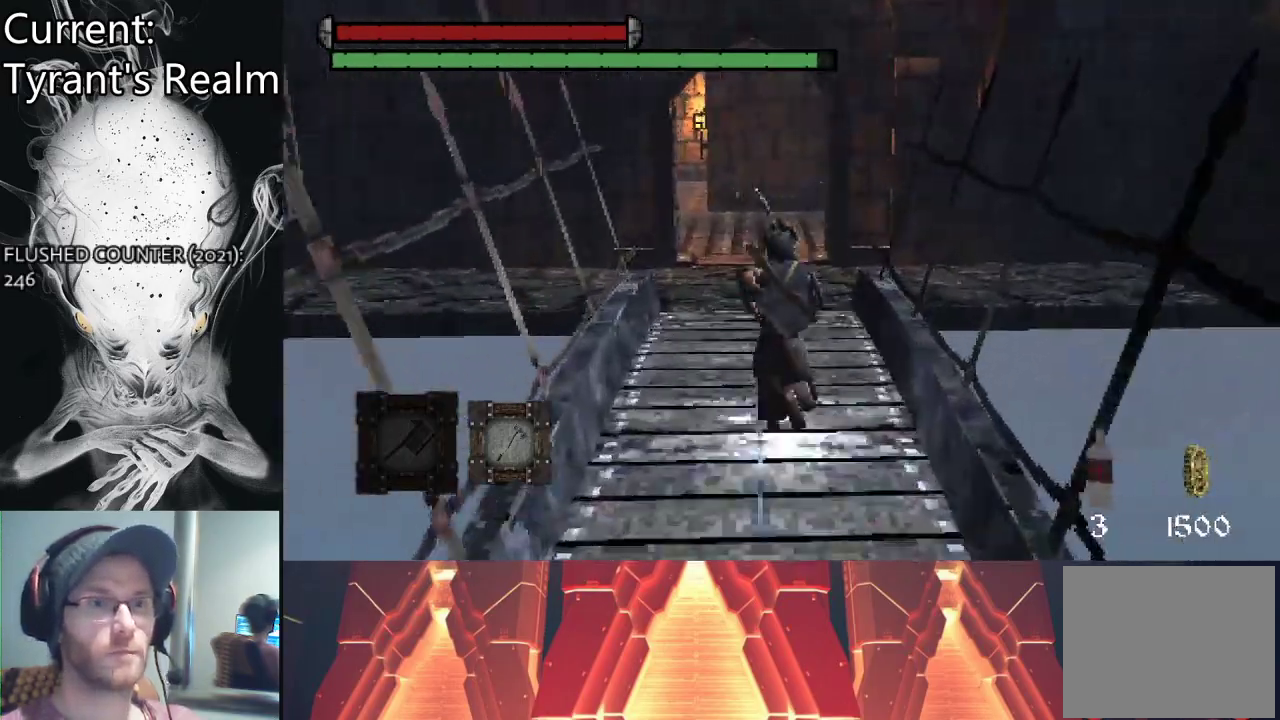
{"buttons": ["CIRCLE"], "left_stick": "up", "right_stick": "center", "events": []}
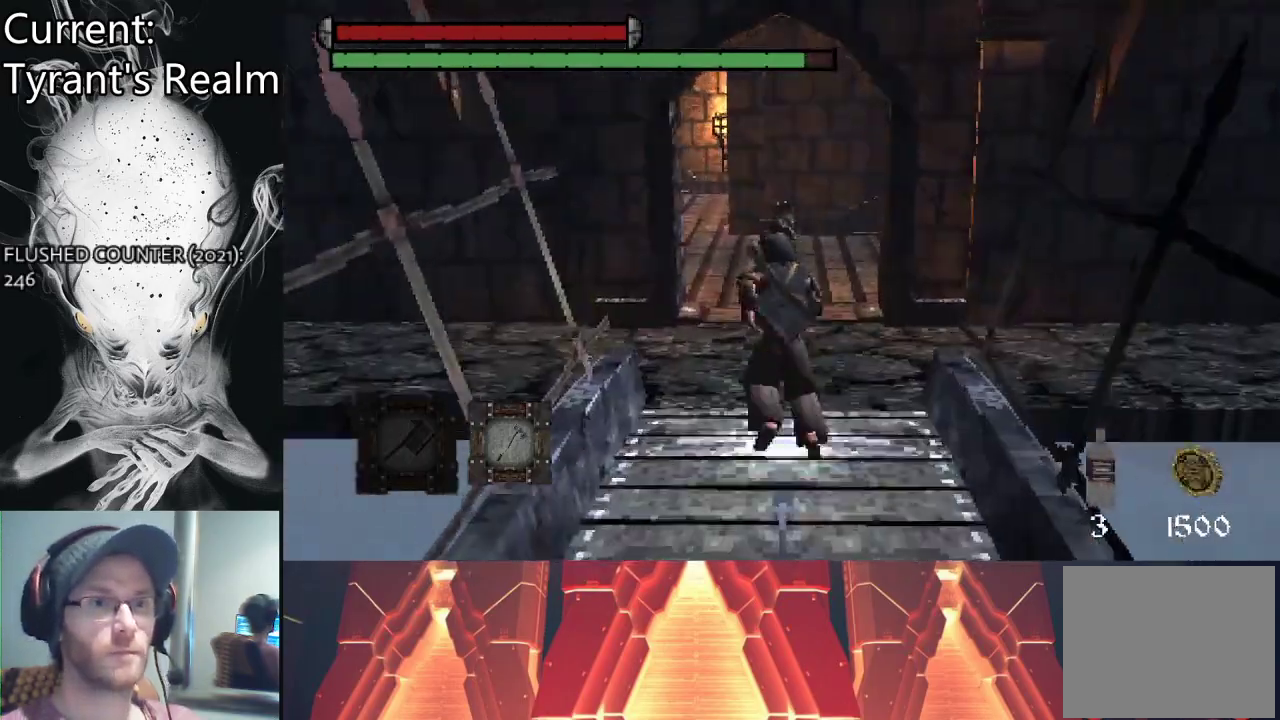
{"buttons": ["CIRCLE"], "left_stick": "up", "right_stick": "center", "events": []}
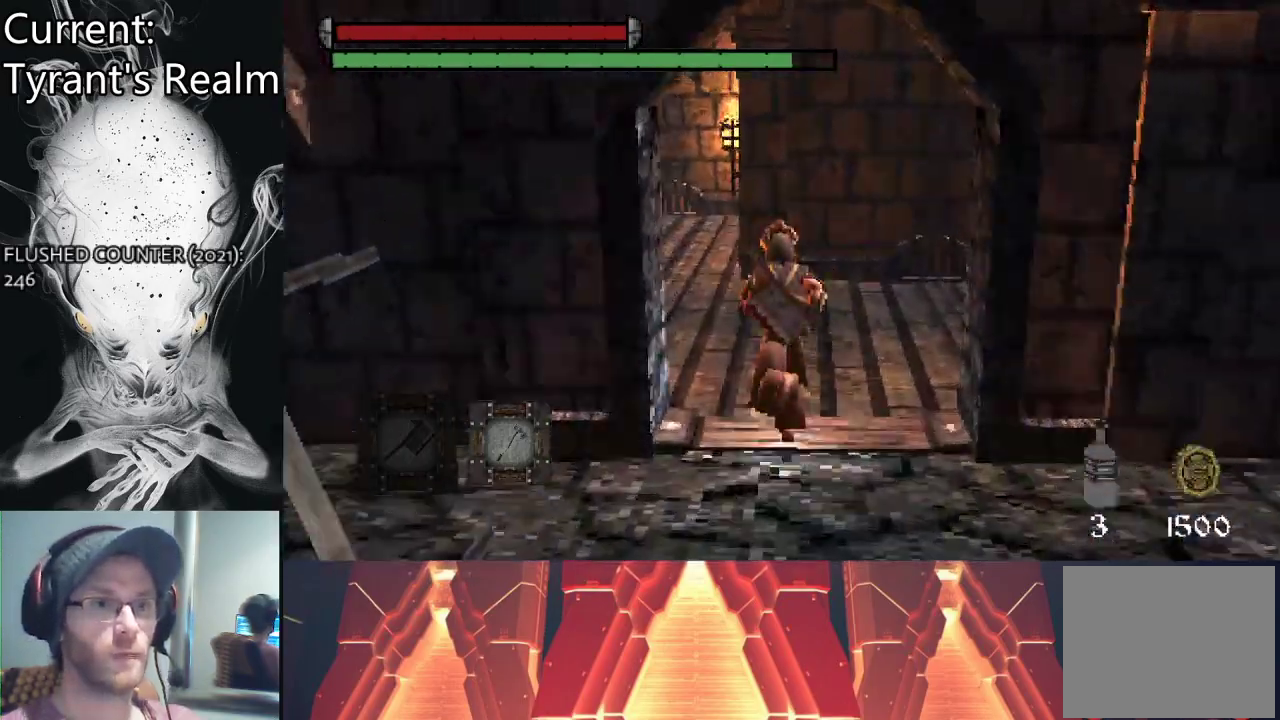
{"buttons": ["CIRCLE"], "left_stick": "up", "right_stick": "center", "events": [[33, "right_stick", "left"], [333, "right_stick", "center"]]}
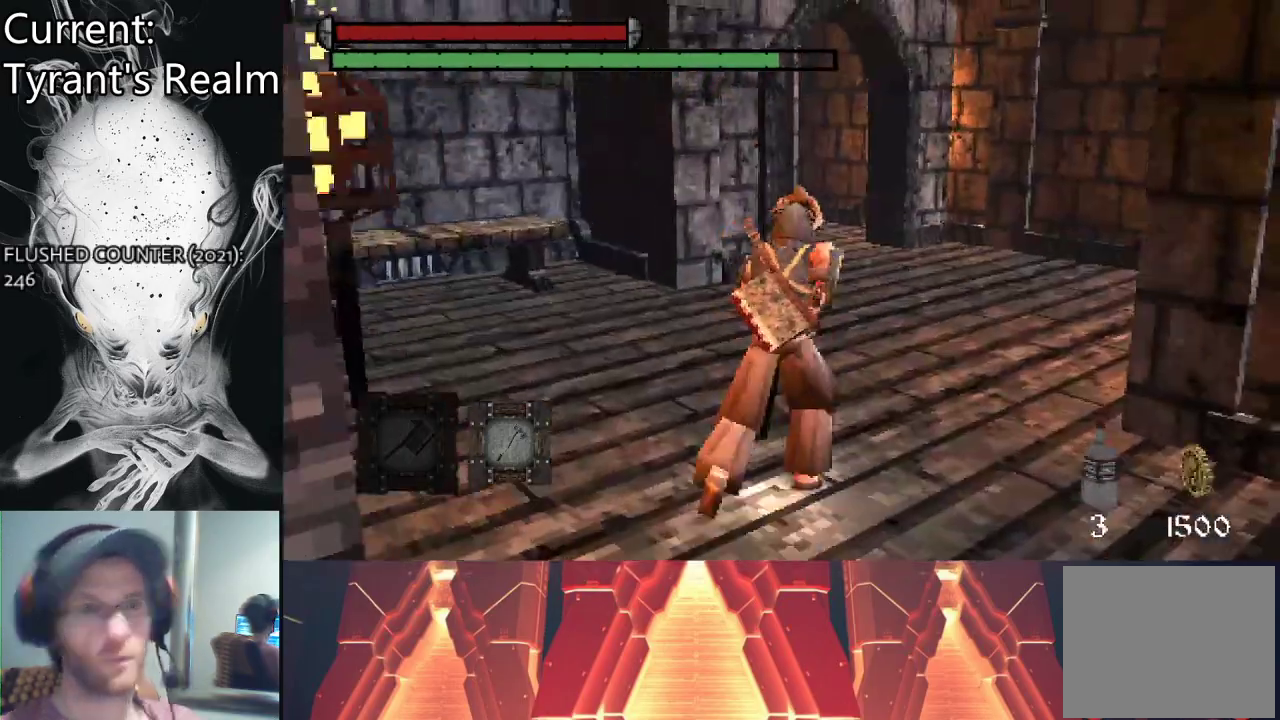
{"buttons": ["CIRCLE"], "left_stick": "up", "right_stick": "right", "events": [[33, "right_stick", "right"]]}
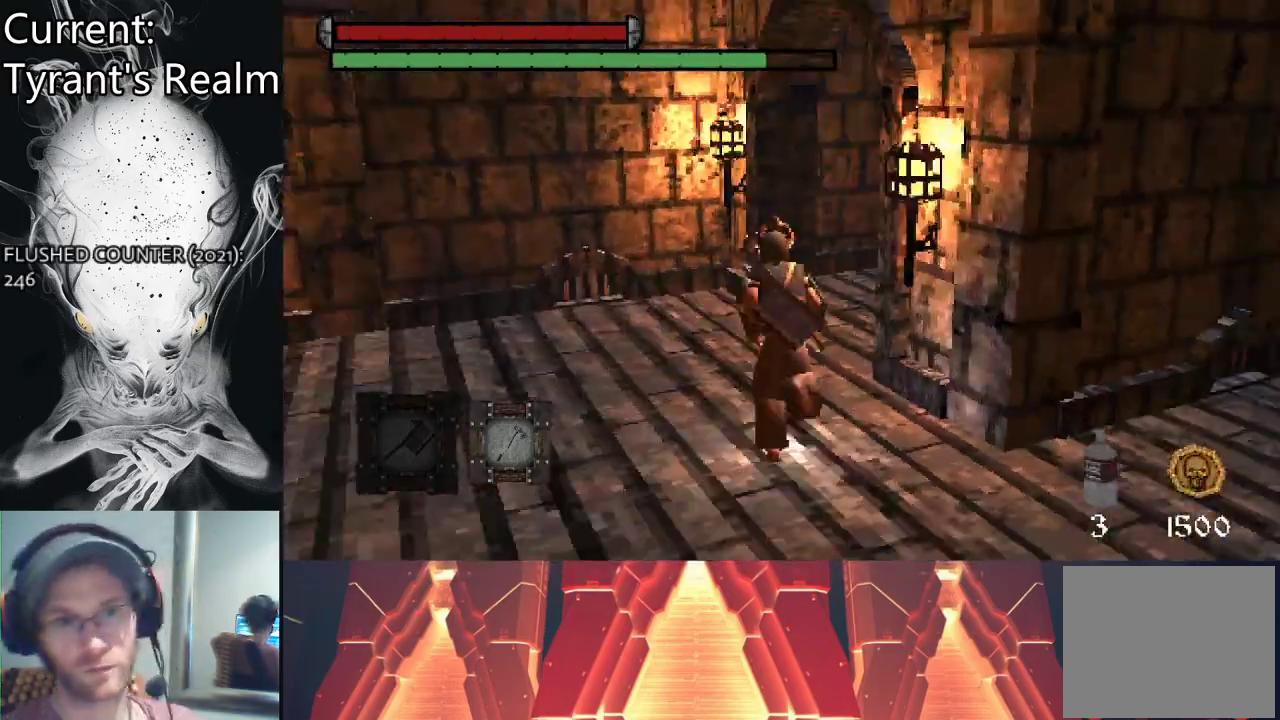
{"buttons": ["CIRCLE"], "left_stick": "up", "right_stick": "center", "events": [[333, "right_stick", "center"]]}
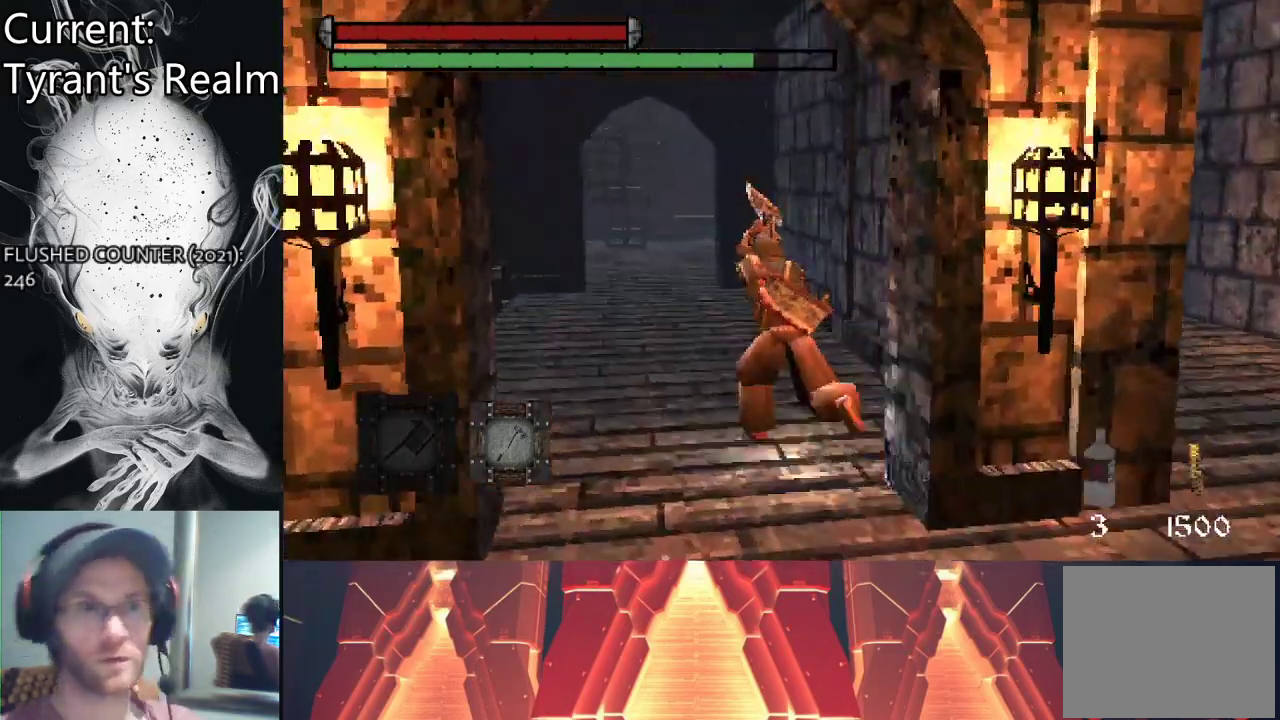
{"buttons": ["CIRCLE"], "left_stick": "up", "right_stick": "center", "events": []}
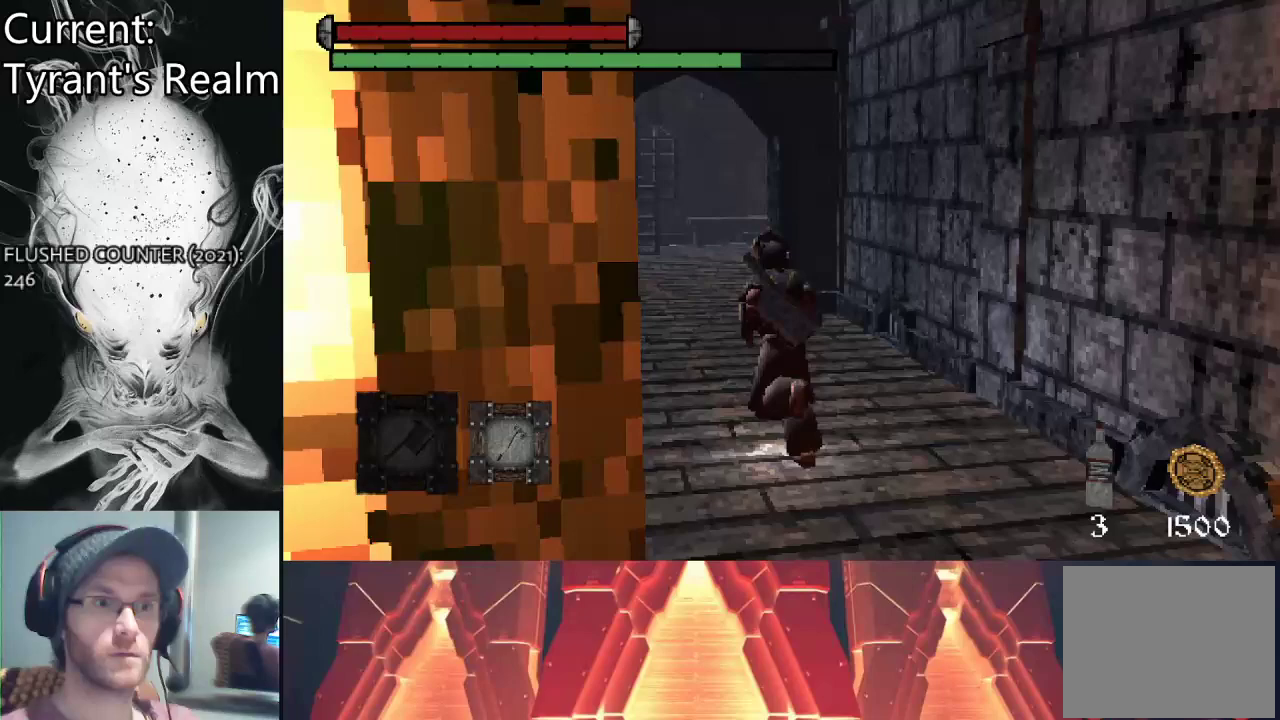
{"buttons": ["CIRCLE"], "left_stick": "up", "right_stick": "center", "events": []}
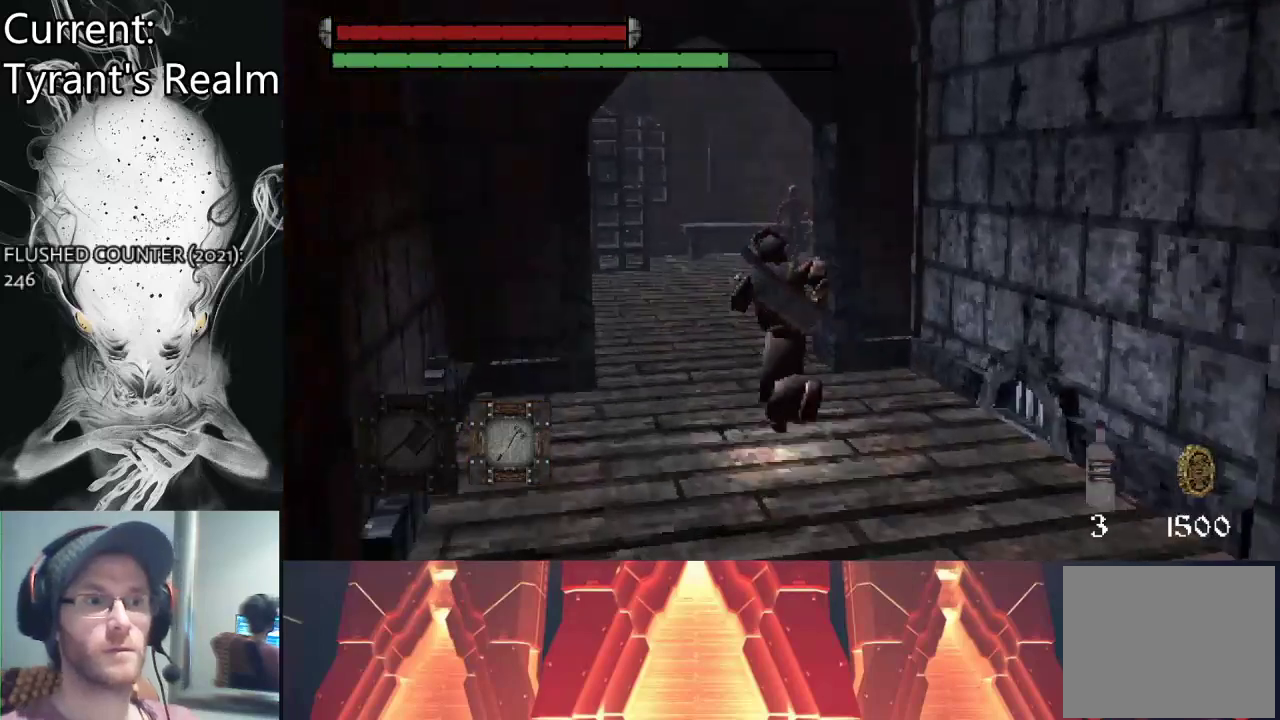
{"buttons": [], "left_stick": "center", "right_stick": "center", "events": [[267, "CIRCLE", "up"], [433, "left_stick", "center"]]}
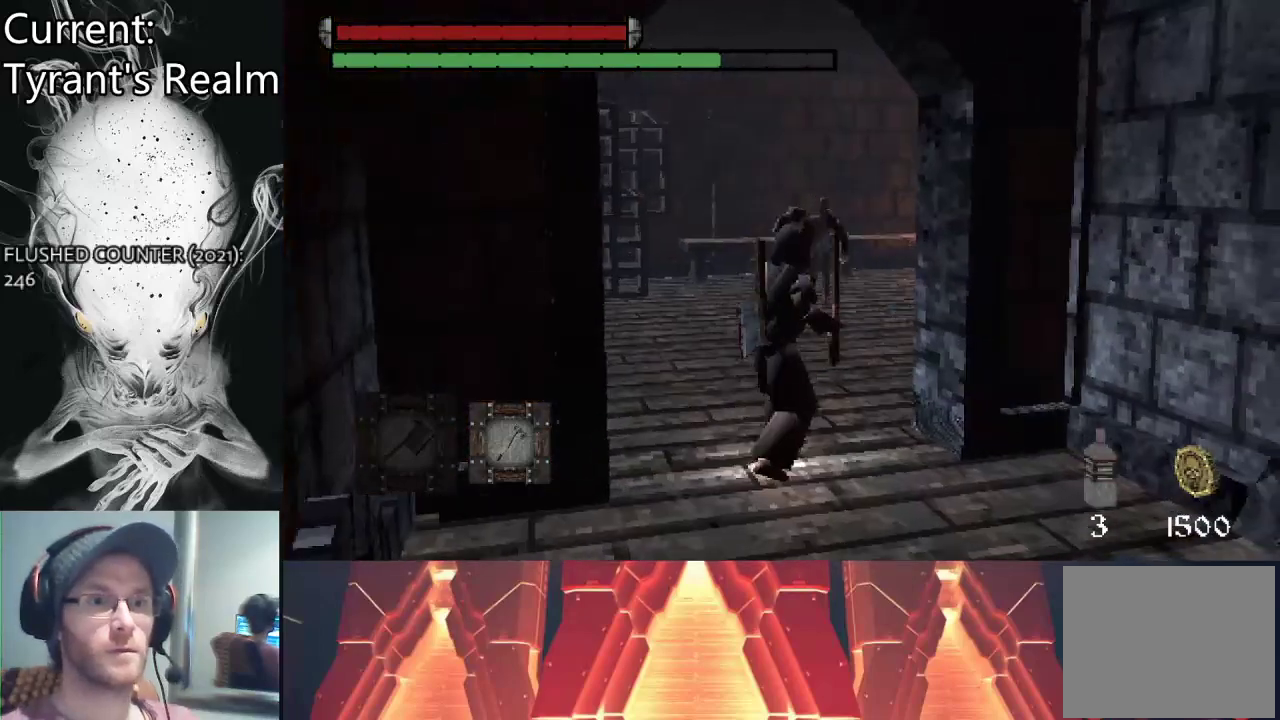
{"buttons": [], "left_stick": "down", "right_stick": "center", "events": [[67, "R3", "down"], [200, "R3", "up"], [333, "left_stick", "down"]]}
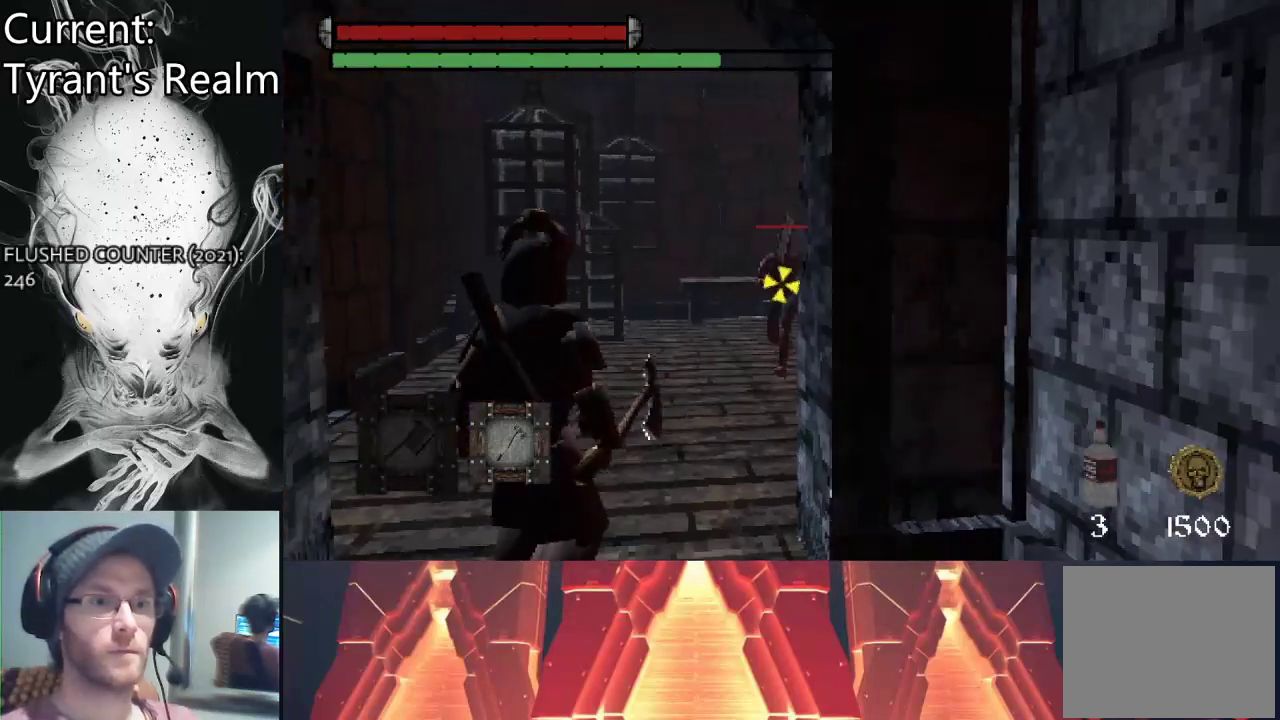
{"buttons": [], "left_stick": "down", "right_stick": "center", "events": []}
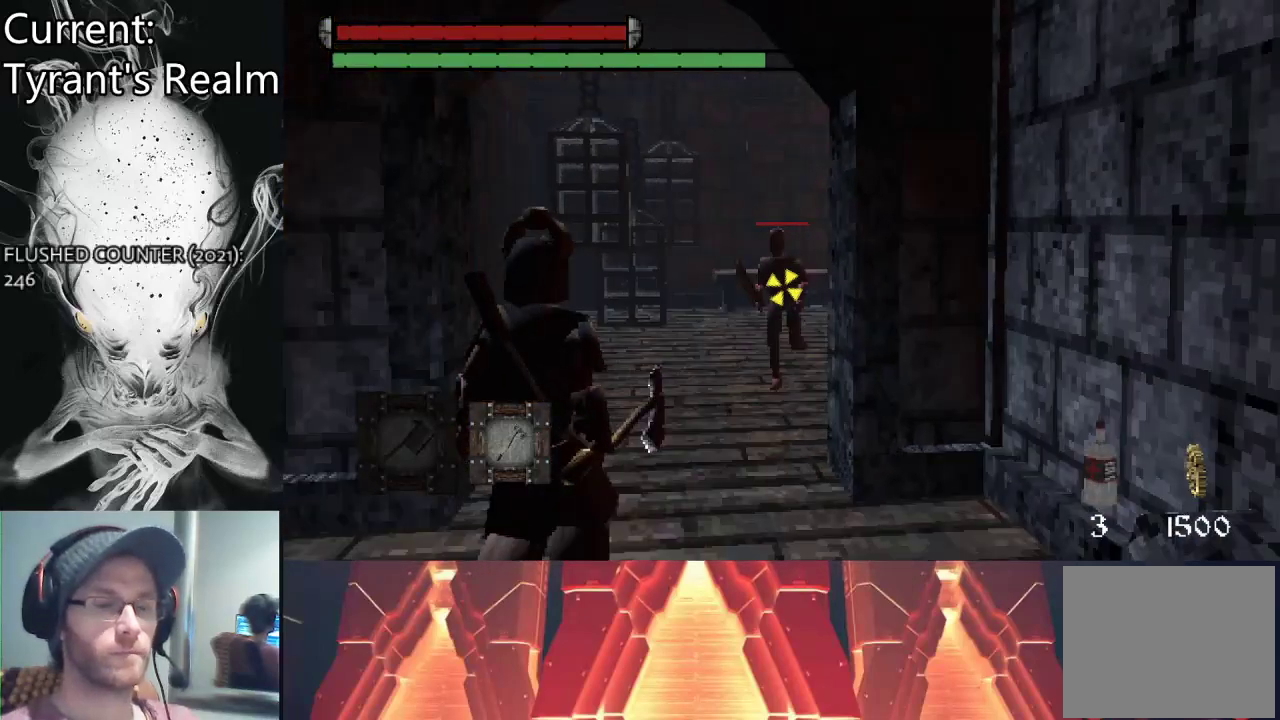
{"buttons": [], "left_stick": "down", "right_stick": "center", "events": []}
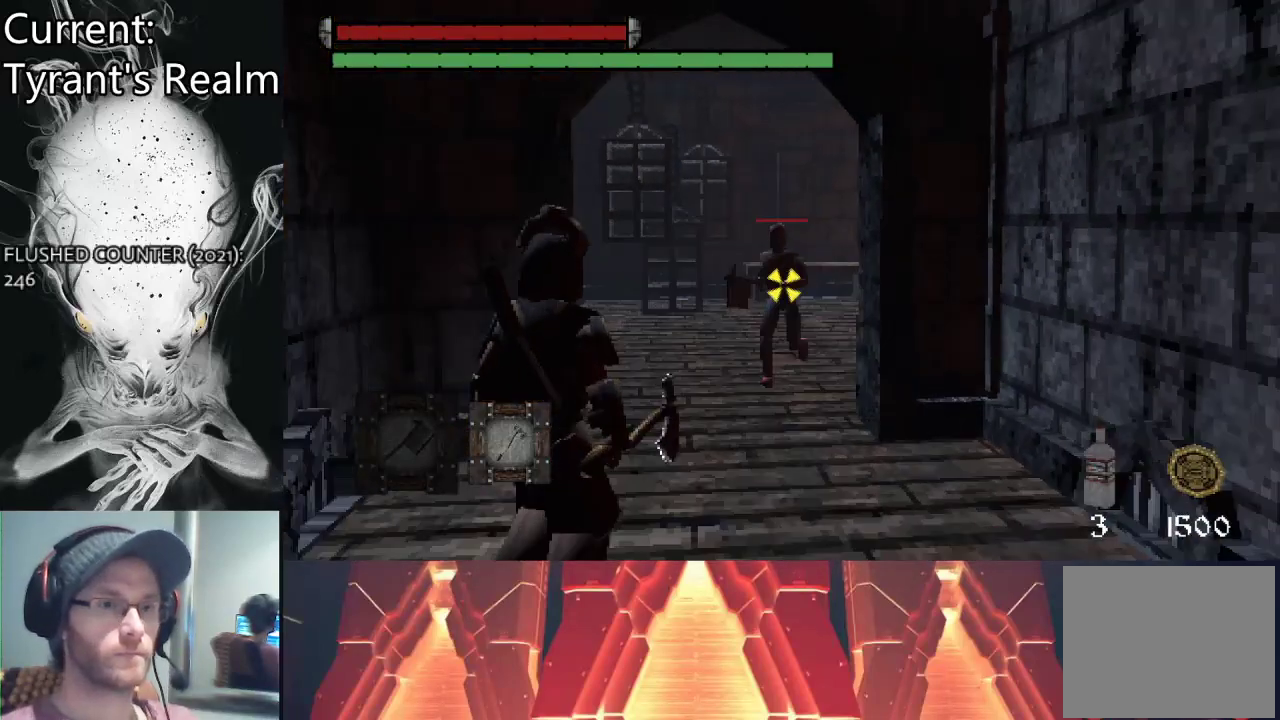
{"buttons": [], "left_stick": "center", "right_stick": "center", "events": [[133, "left_stick", "center"]]}
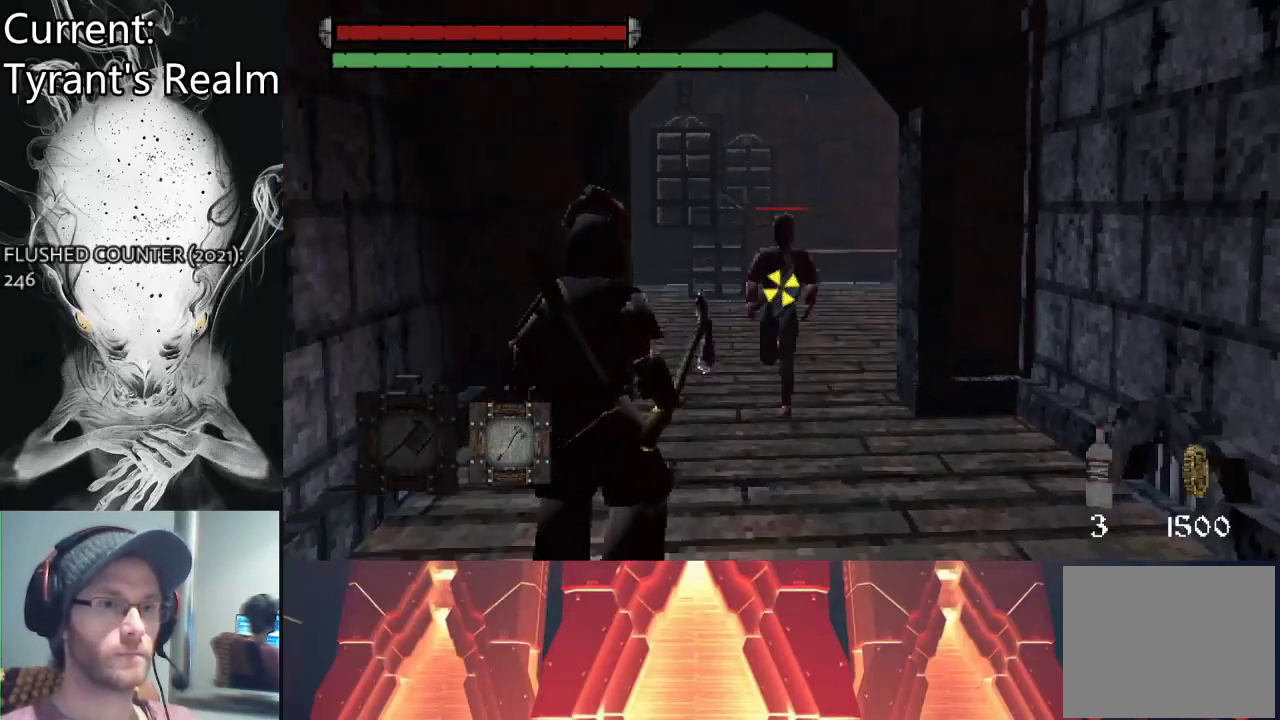
{"buttons": [], "left_stick": "center", "right_stick": "center", "events": [[67, "left_stick", "down-right"], [367, "left_stick", "center"]]}
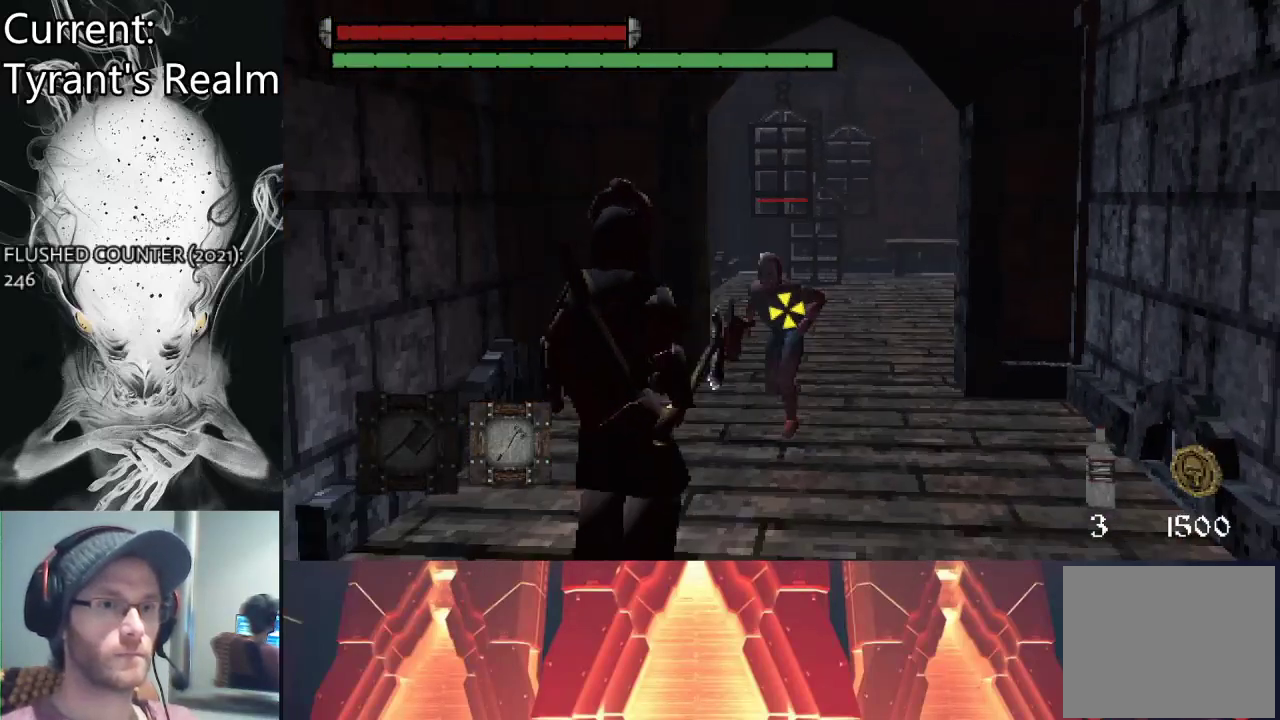
{"buttons": [], "left_stick": "center", "right_stick": "center", "events": [[267, "left_stick", "down"], [300, "CIRCLE", "down"], [400, "CIRCLE", "up"], [433, "left_stick", "center"]]}